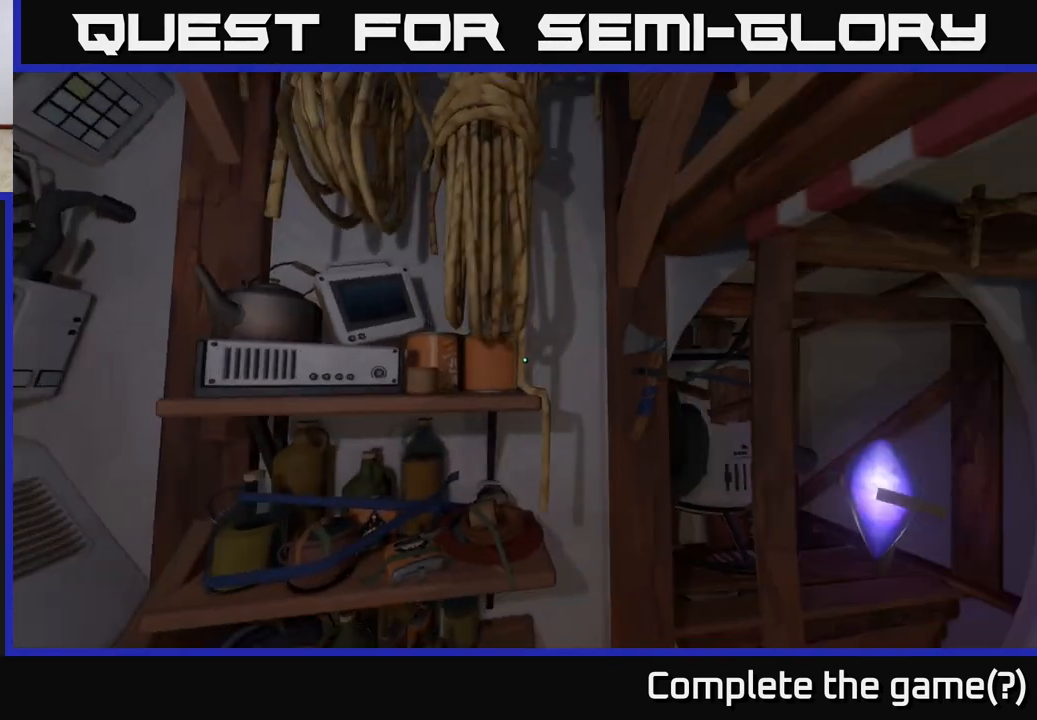
Gameplay with a controller (Xbox layout); each line is a JSON object with the inputs held at the frame after it. "events" lists button and stick changes between this image and that frame as [ms after this image, input, new state], when the widget could be followed in between.
{"buttons": [], "left_stick": "center", "right_stick": "center", "events": [[50, "right_stick", "down-right"], [200, "right_stick", "right"], [267, "left_stick", "center"], [450, "right_stick", "center"]]}
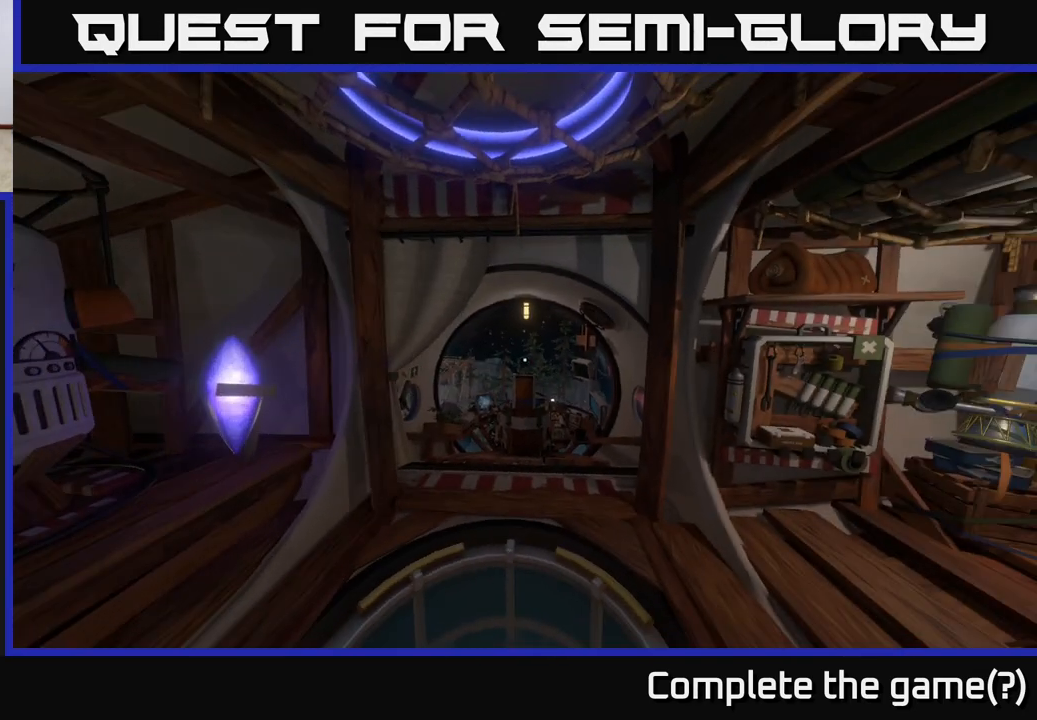
{"buttons": [], "left_stick": "up", "right_stick": "down-right", "events": [[67, "left_stick", "right"], [133, "right_stick", "right"], [317, "left_stick", "up-right"], [400, "right_stick", "down-right"], [433, "left_stick", "up"]]}
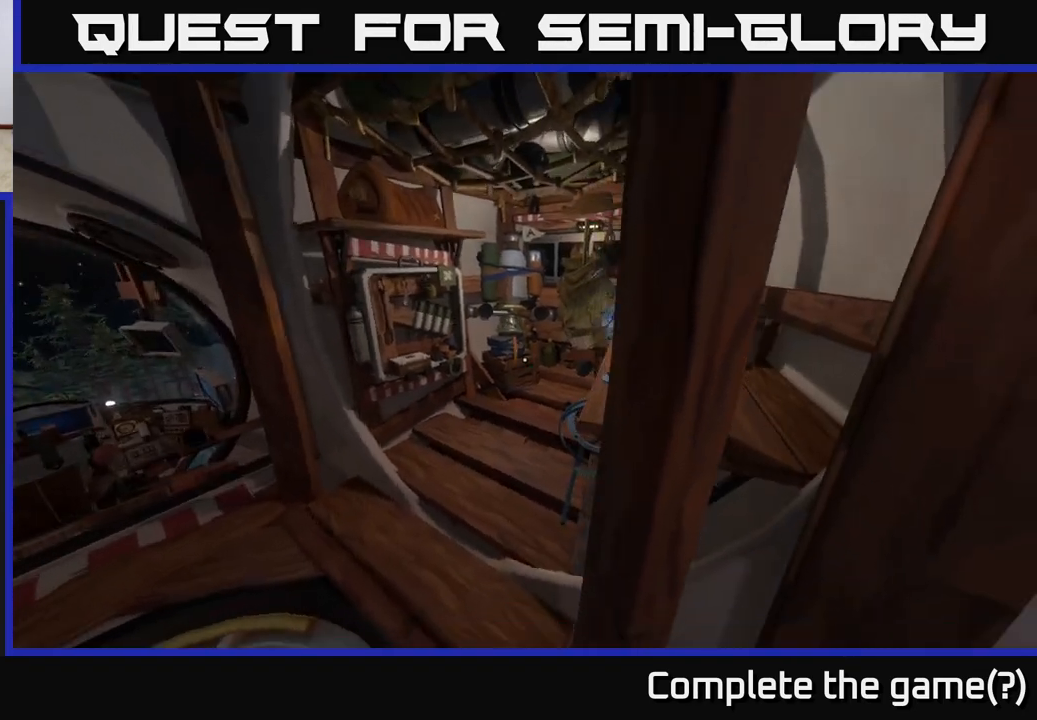
{"buttons": [], "left_stick": "up-right", "right_stick": "center", "events": [[67, "right_stick", "center"], [400, "left_stick", "up-right"]]}
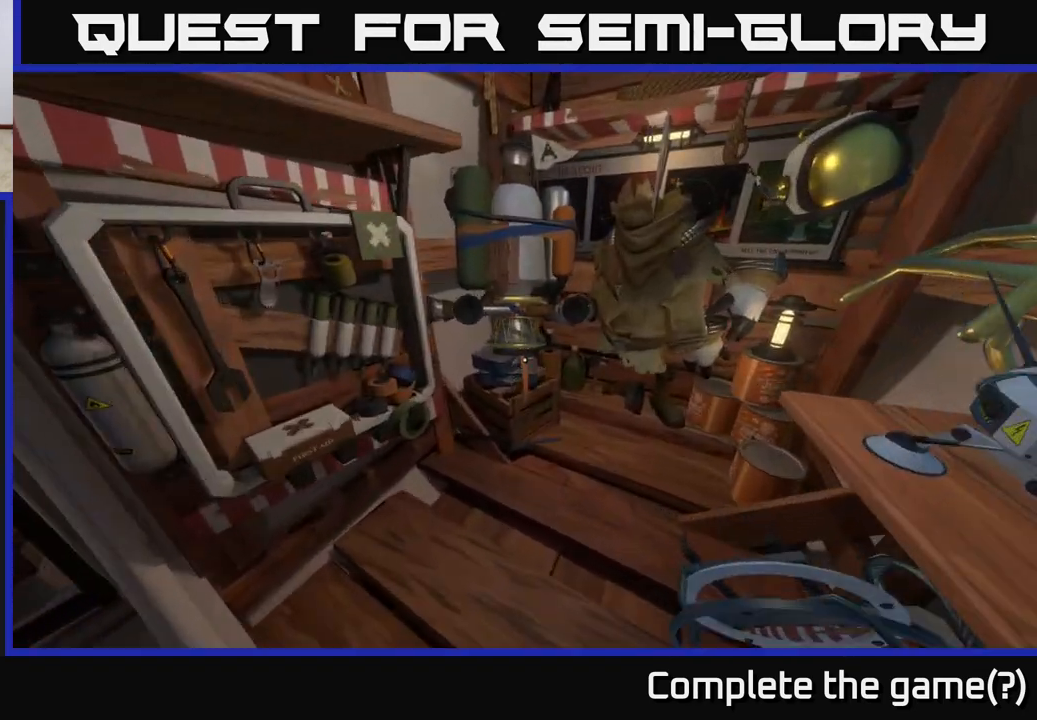
{"buttons": [], "left_stick": "down-left", "right_stick": "left", "events": [[200, "X", "down"], [250, "left_stick", "center"], [267, "X", "up"], [300, "left_stick", "down-left"], [467, "right_stick", "left"]]}
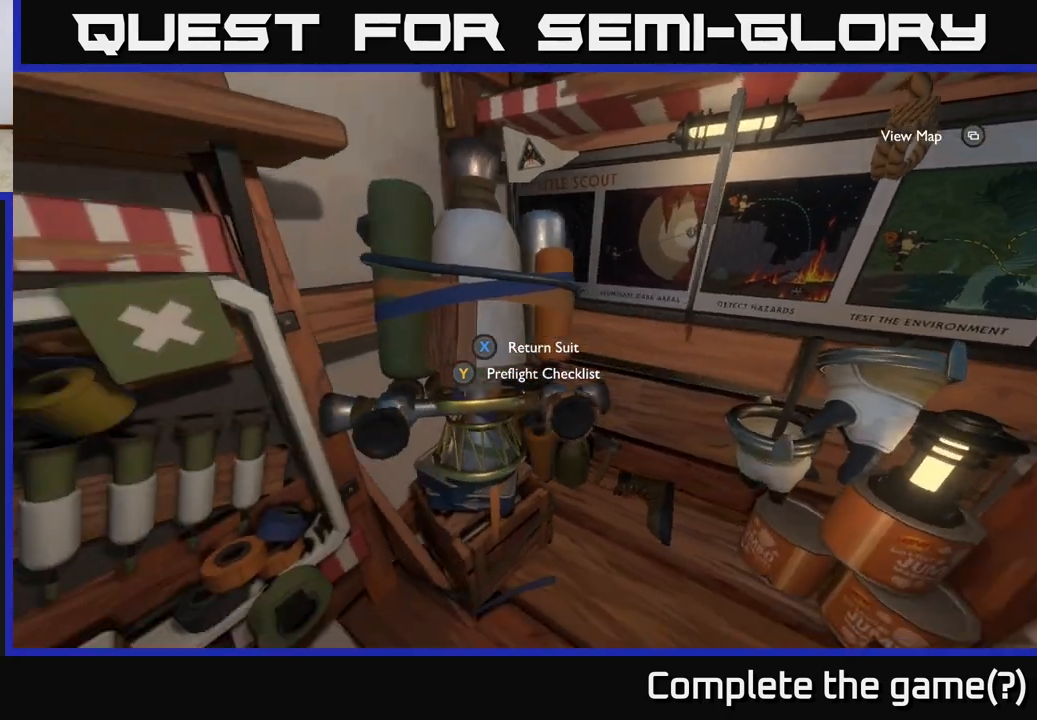
{"buttons": [], "left_stick": "up", "right_stick": "center", "events": [[283, "left_stick", "up-left"], [317, "right_stick", "center"], [500, "left_stick", "up"]]}
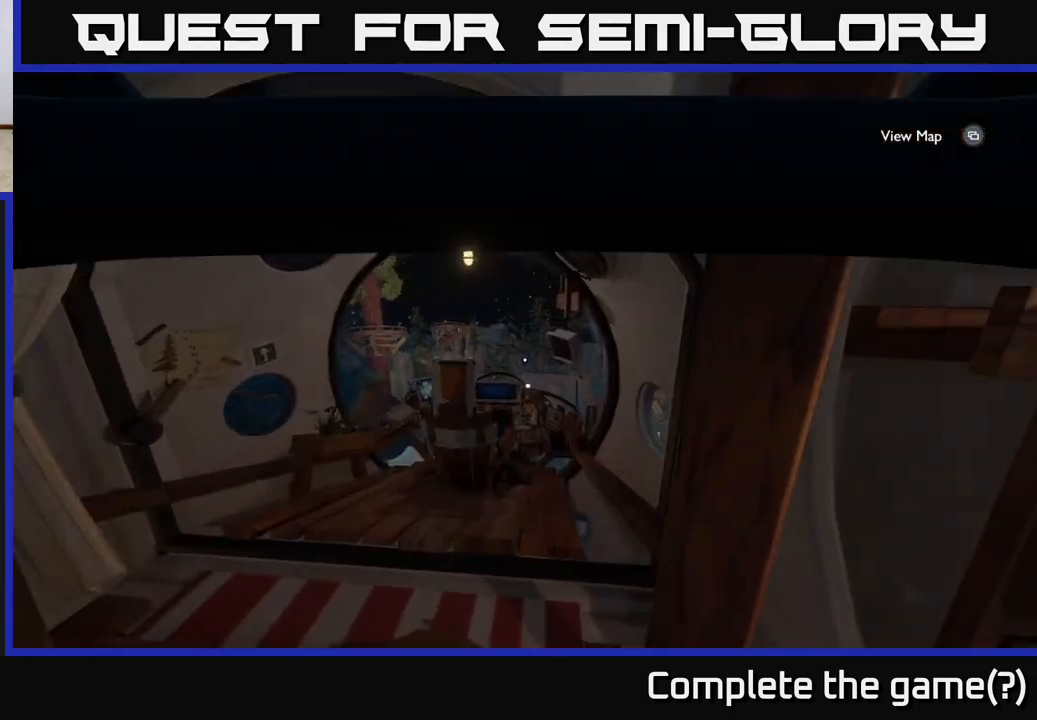
{"buttons": ["X"], "left_stick": "center", "right_stick": "center", "events": [[67, "right_stick", "down"], [317, "right_stick", "center"], [467, "left_stick", "center"], [483, "X", "down"]]}
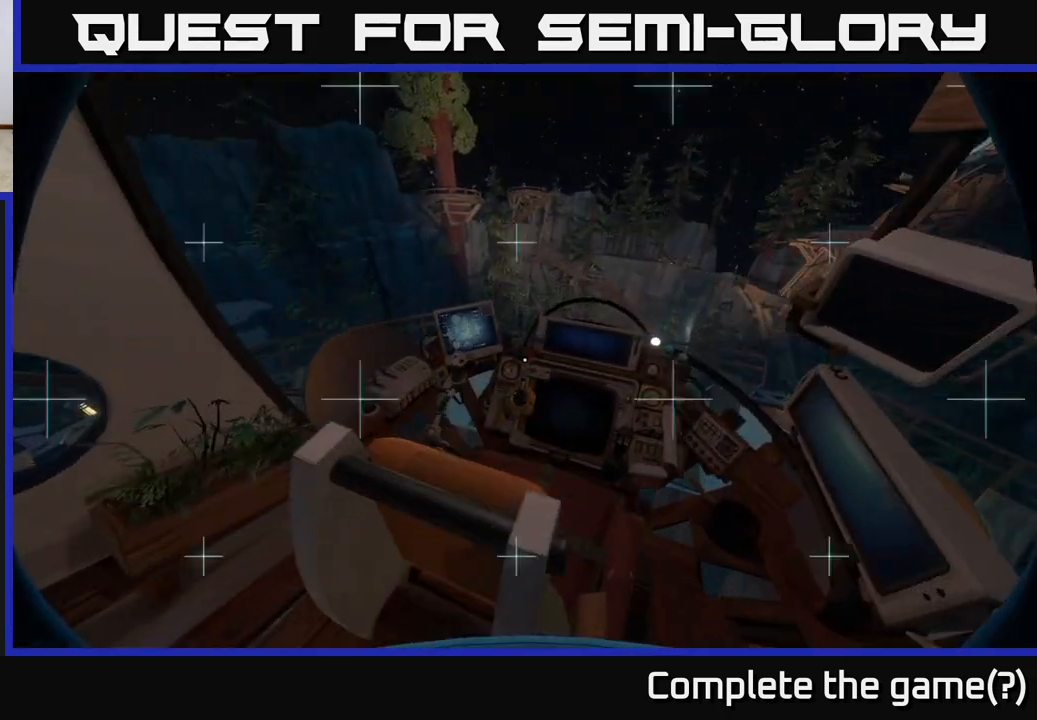
{"buttons": [], "left_stick": "center", "right_stick": "center", "events": [[33, "X", "up"]]}
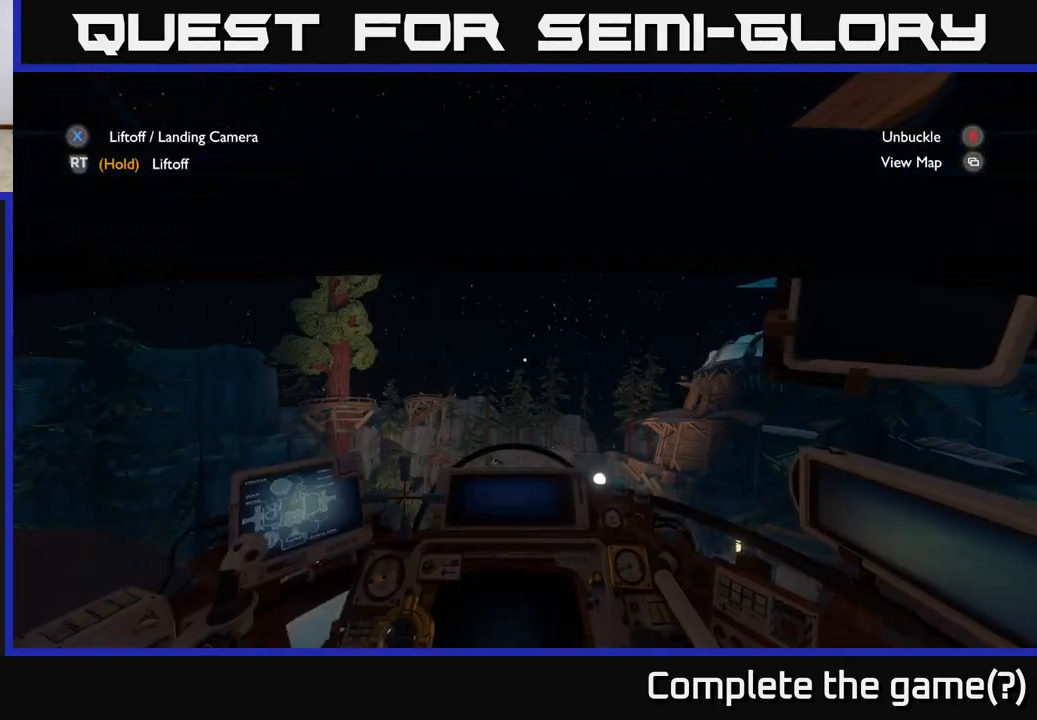
{"buttons": ["R2"], "left_stick": "center", "right_stick": "center", "events": [[500, "R2", "down"]]}
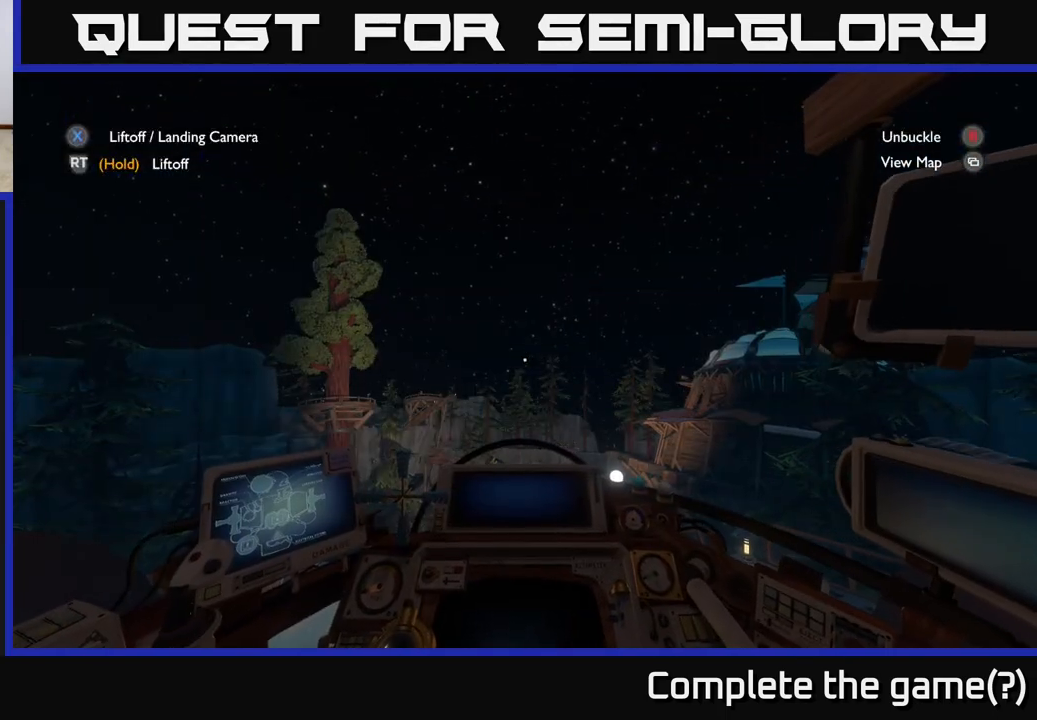
{"buttons": ["R2"], "left_stick": "center", "right_stick": "center", "events": []}
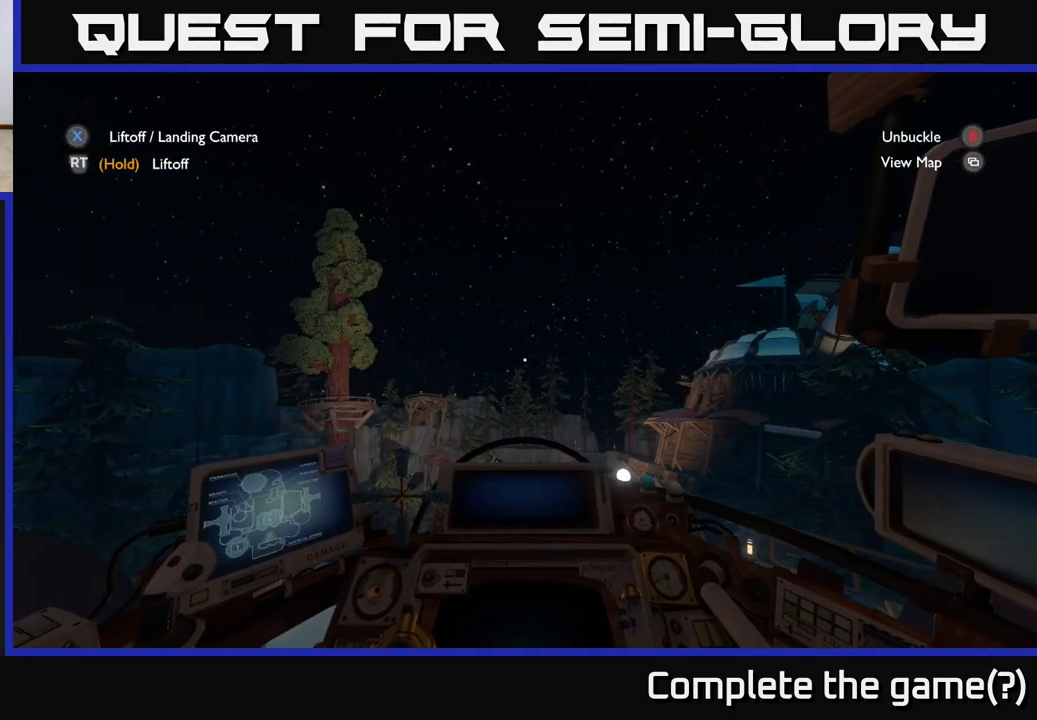
{"buttons": ["R2"], "left_stick": "center", "right_stick": "center", "events": []}
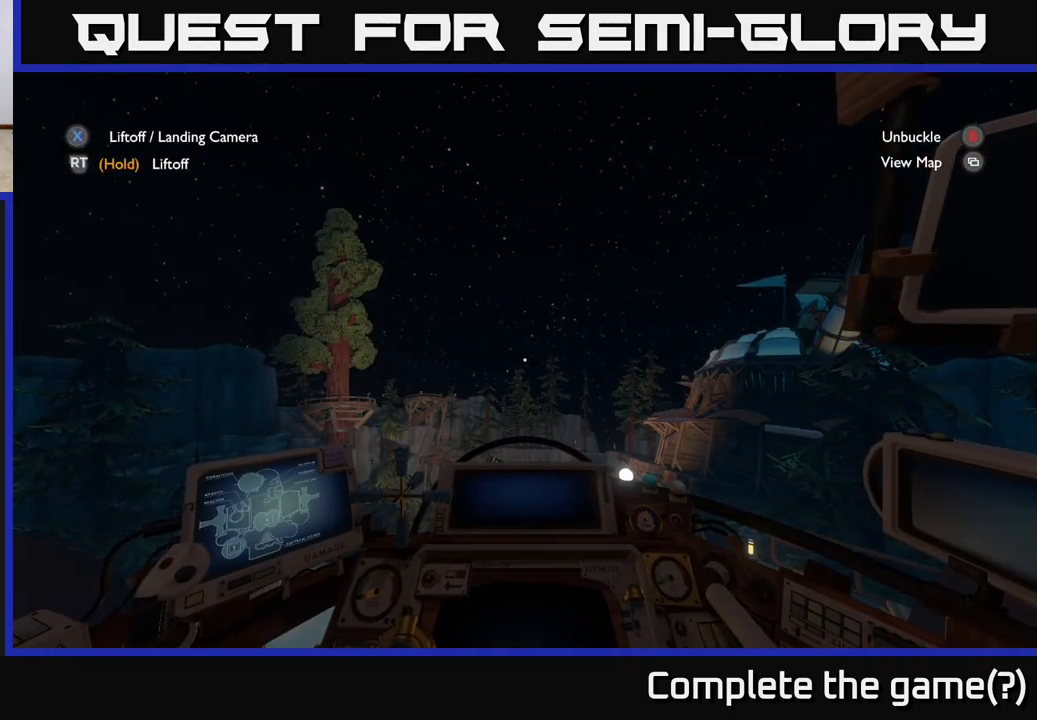
{"buttons": ["R2"], "left_stick": "center", "right_stick": "center", "events": []}
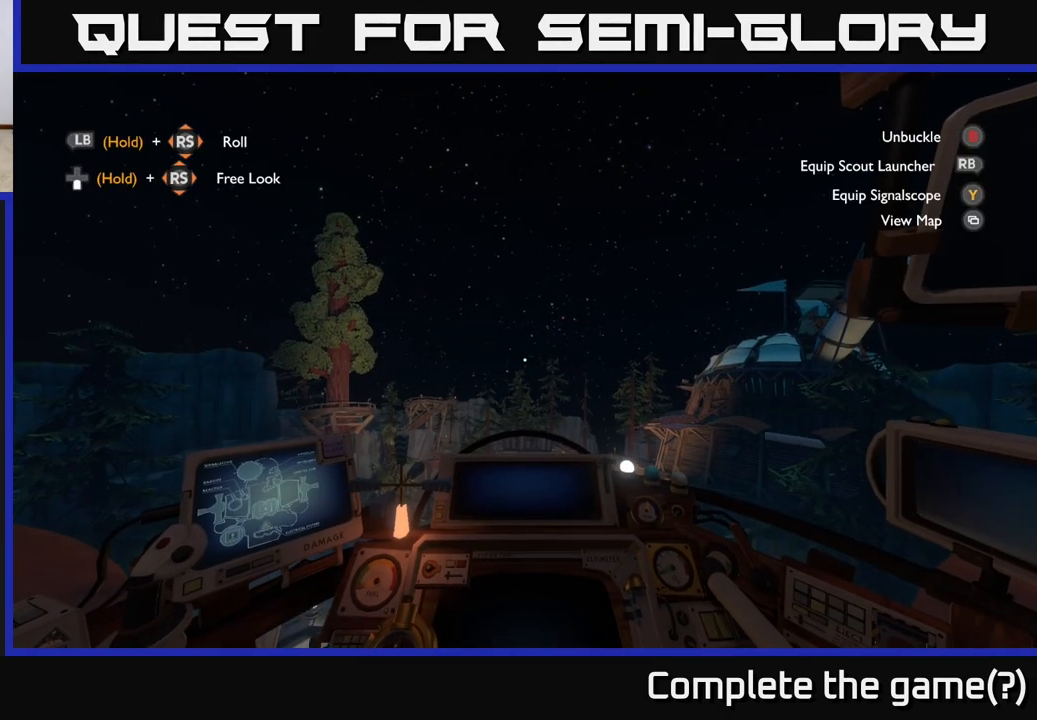
{"buttons": ["R2"], "left_stick": "center", "right_stick": "center", "events": []}
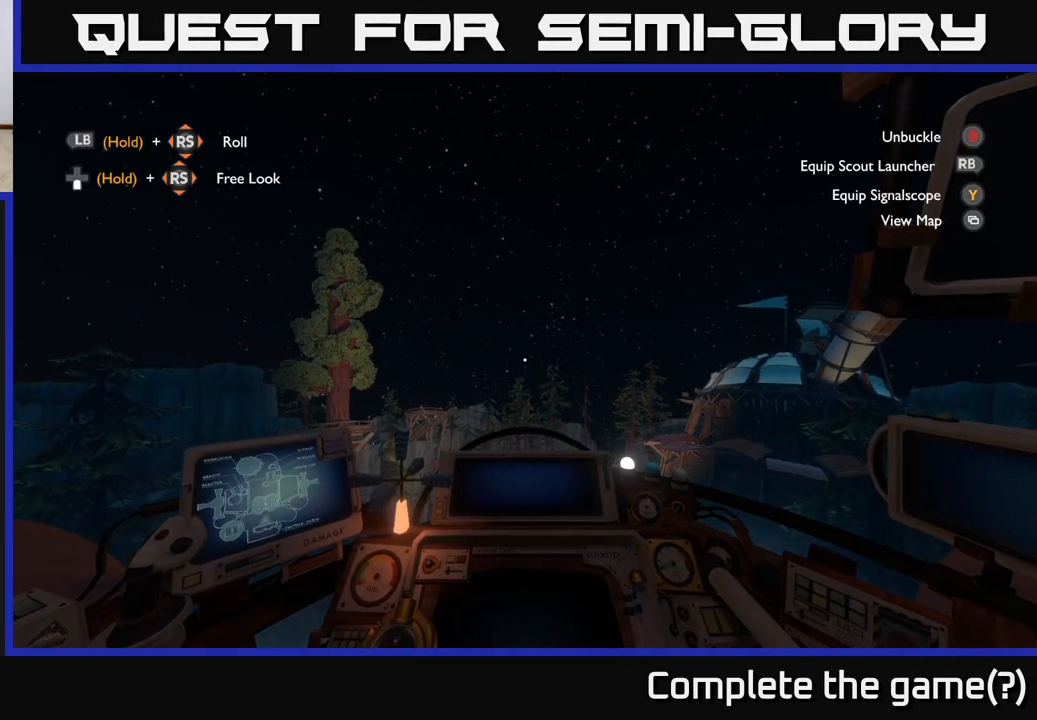
{"buttons": ["R2"], "left_stick": "center", "right_stick": "center", "events": []}
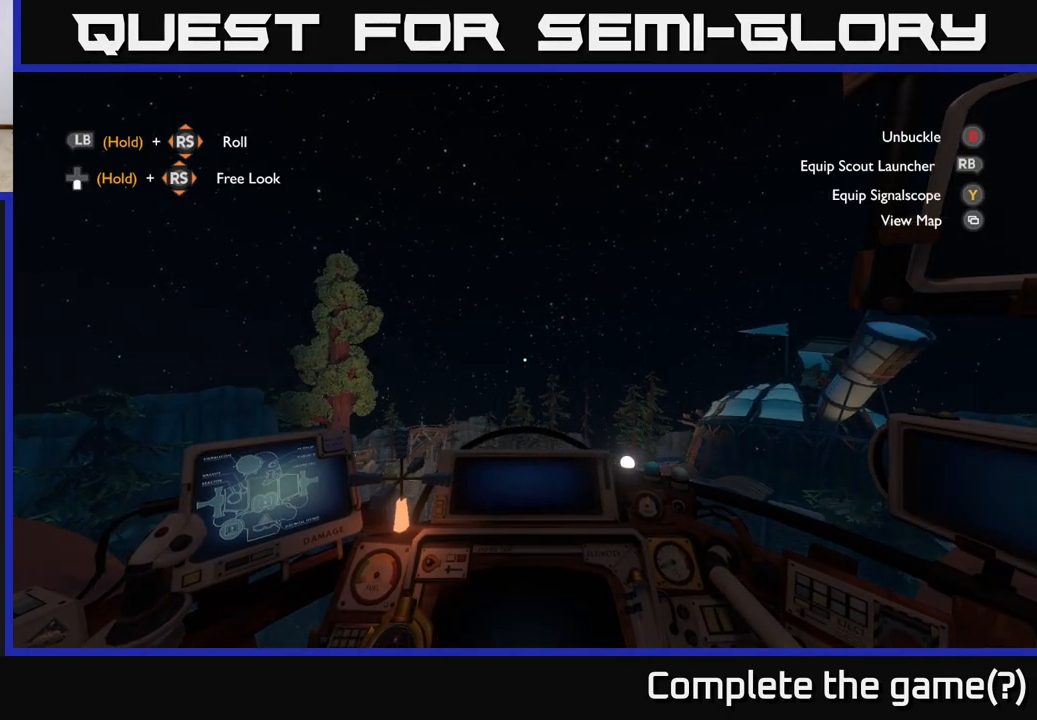
{"buttons": ["R2"], "left_stick": "center", "right_stick": "center", "events": []}
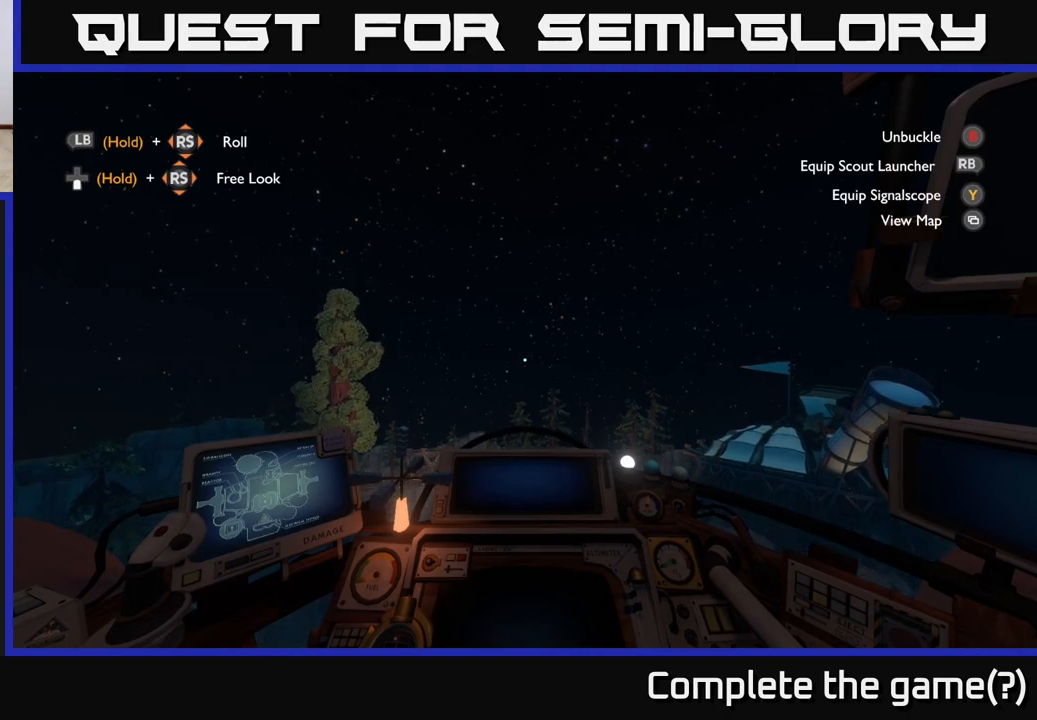
{"buttons": ["R2"], "left_stick": "center", "right_stick": "center", "events": []}
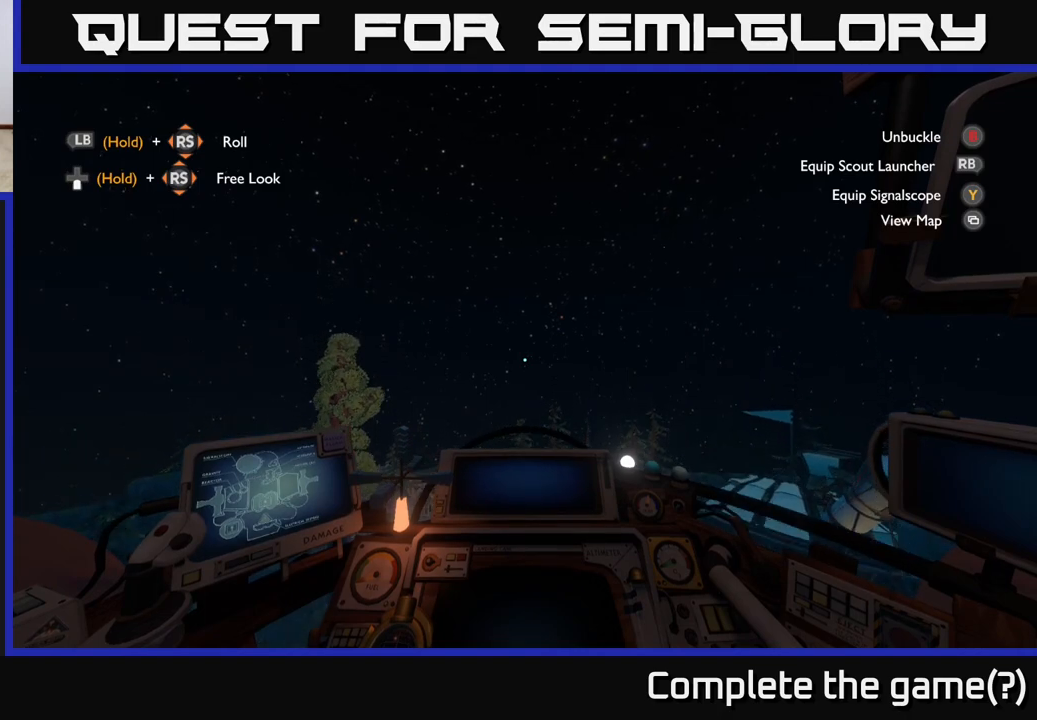
{"buttons": ["R2"], "left_stick": "center", "right_stick": "center", "events": []}
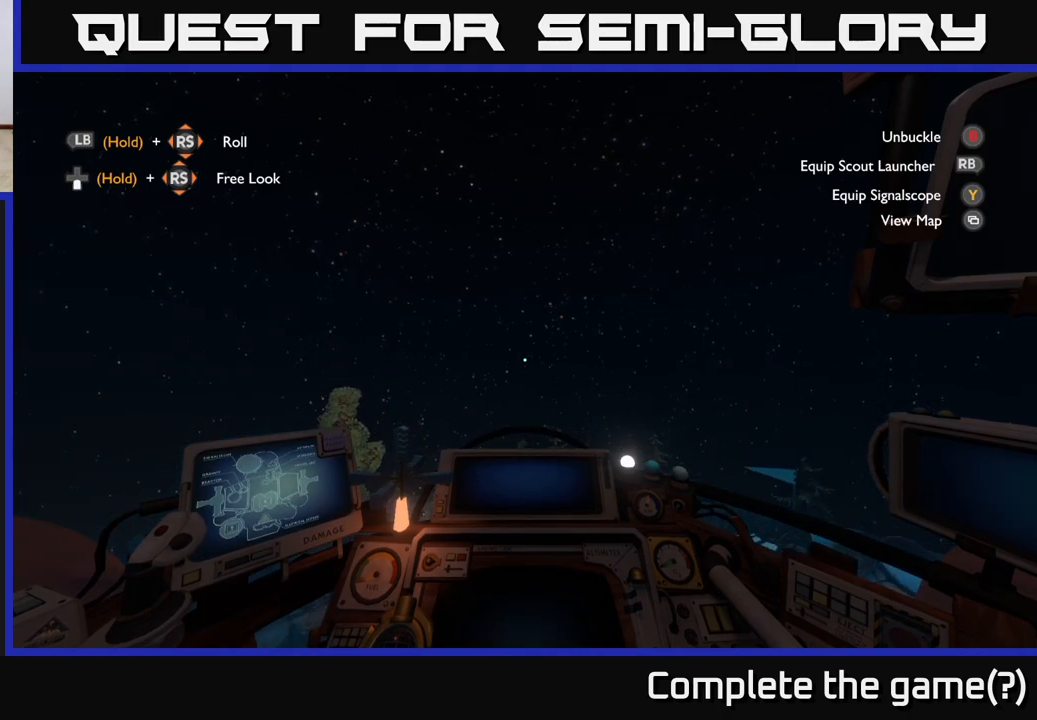
{"buttons": ["R2"], "left_stick": "center", "right_stick": "center", "events": []}
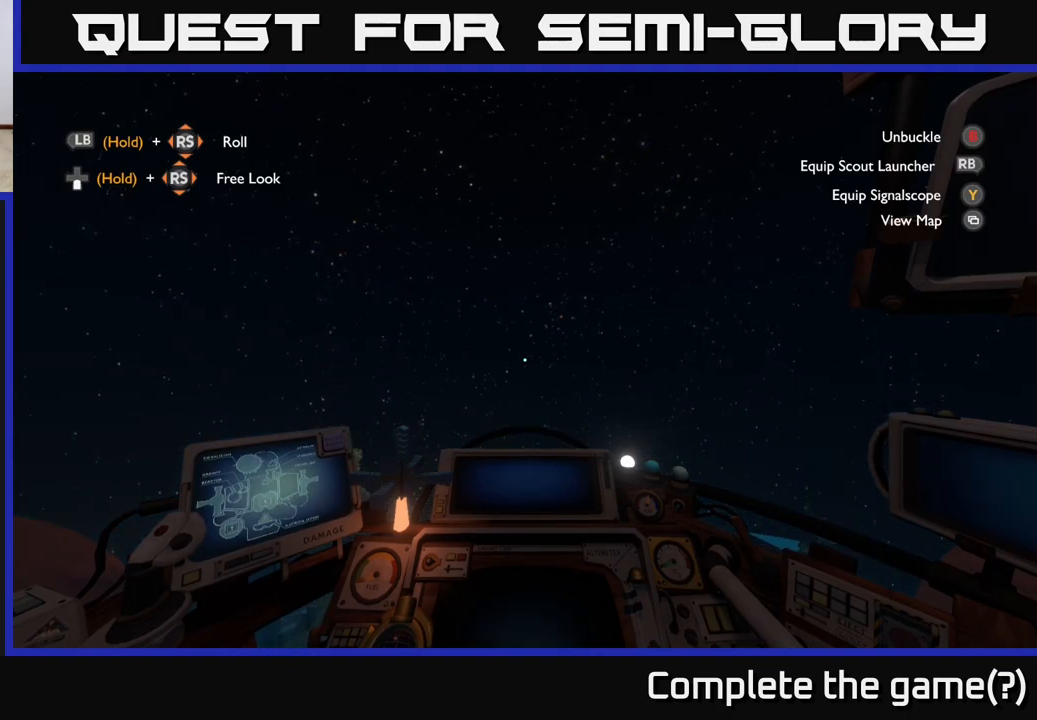
{"buttons": ["R2"], "left_stick": "center", "right_stick": "center", "events": []}
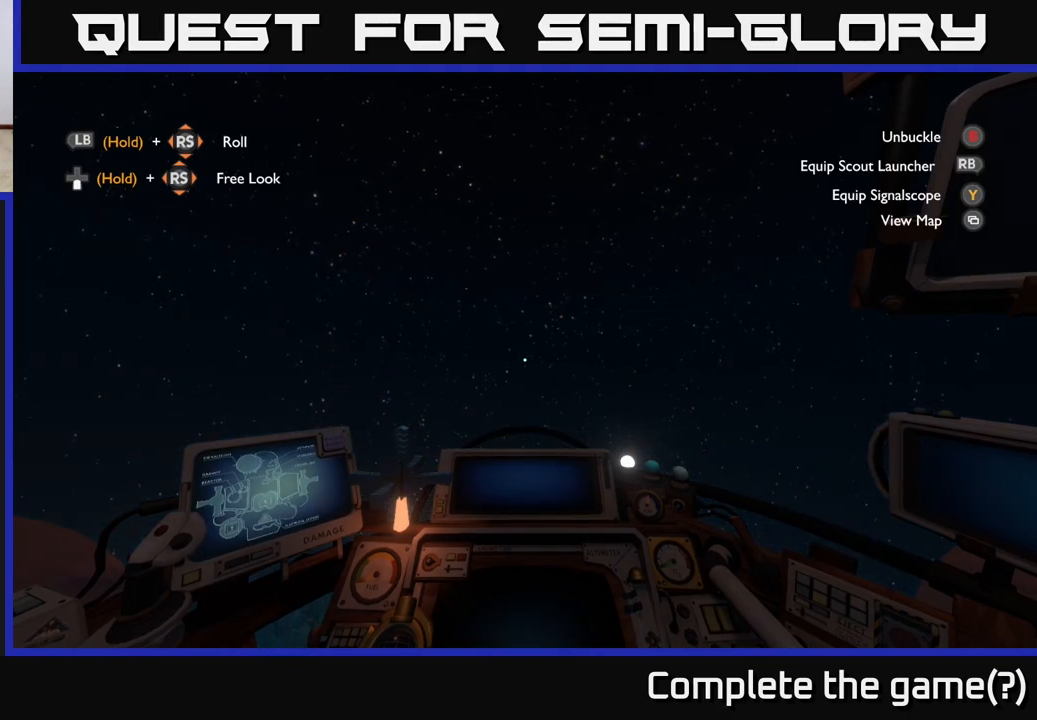
{"buttons": ["R2"], "left_stick": "center", "right_stick": "center", "events": []}
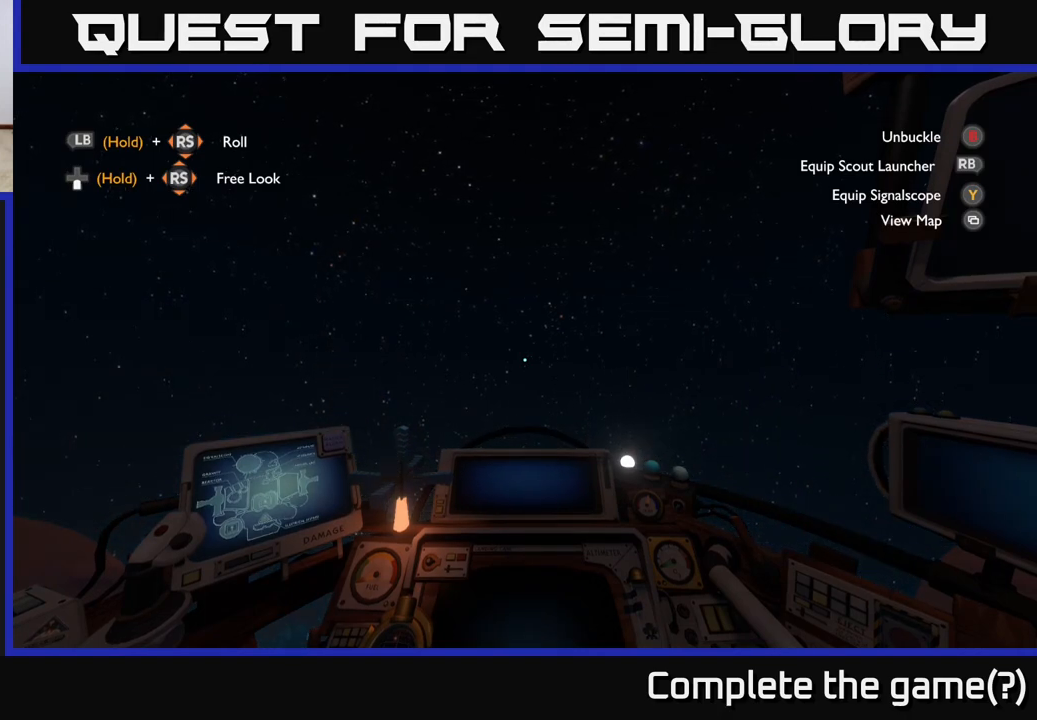
{"buttons": ["R2"], "left_stick": "center", "right_stick": "center", "events": []}
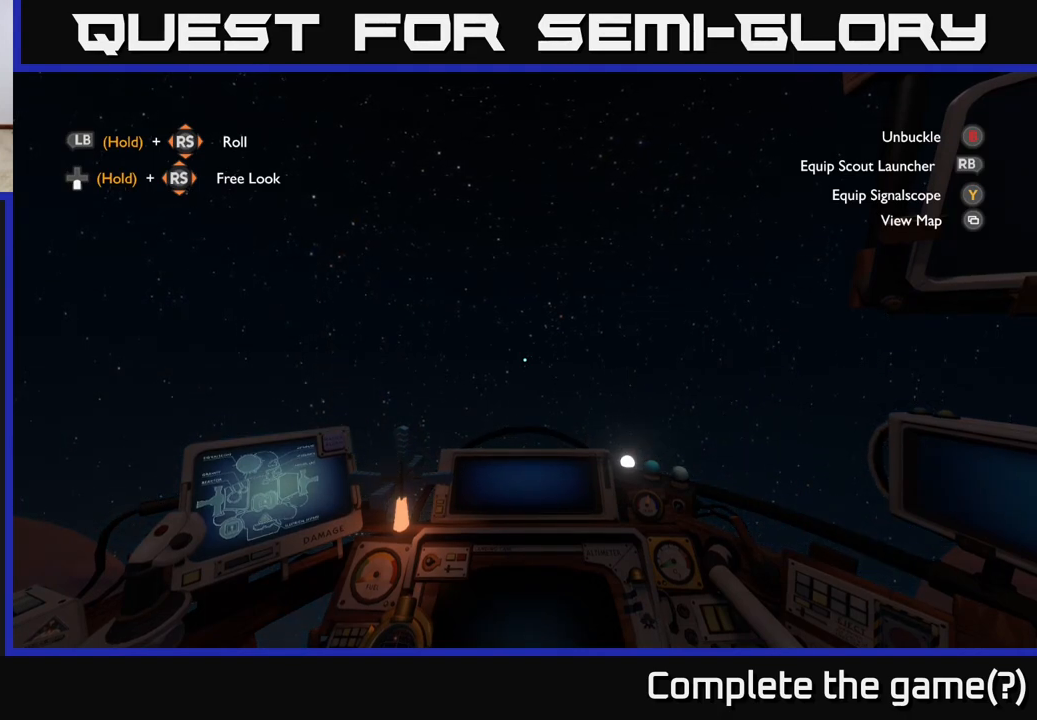
{"buttons": ["R2"], "left_stick": "center", "right_stick": "center", "events": []}
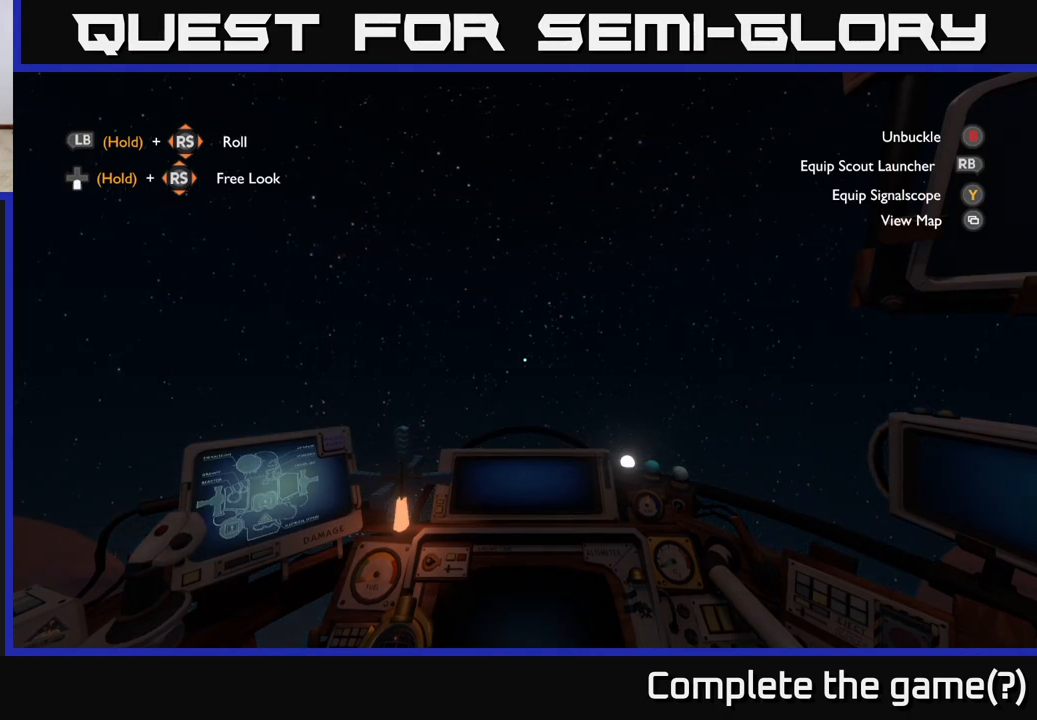
{"buttons": ["R2"], "left_stick": "center", "right_stick": "center", "events": []}
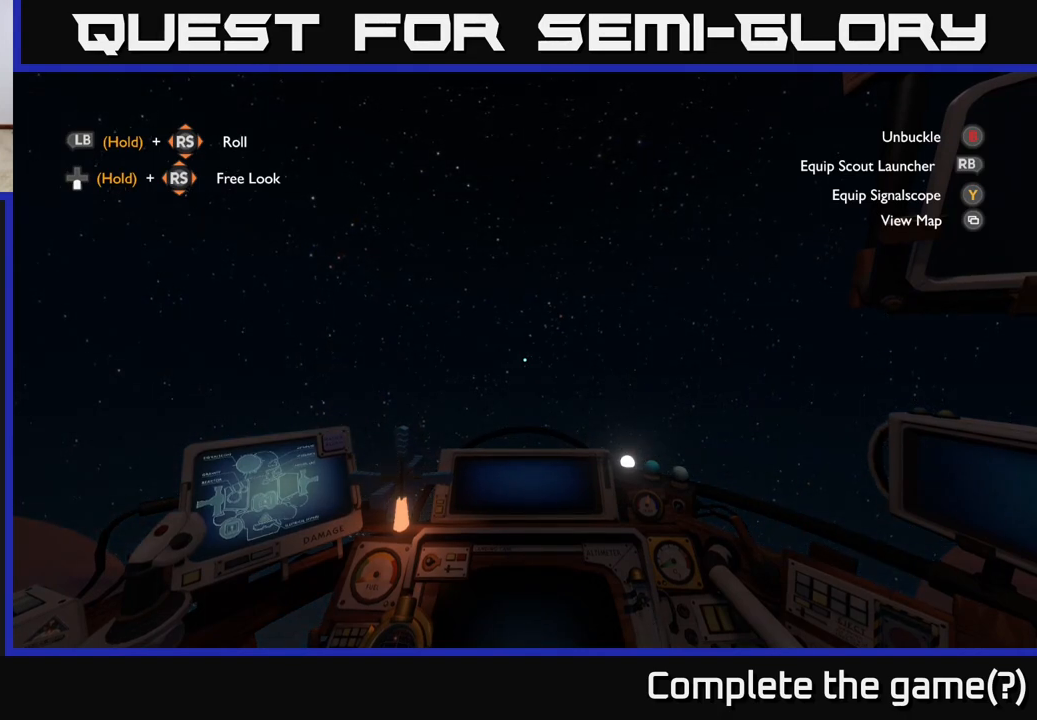
{"buttons": ["R2"], "left_stick": "center", "right_stick": "center", "events": []}
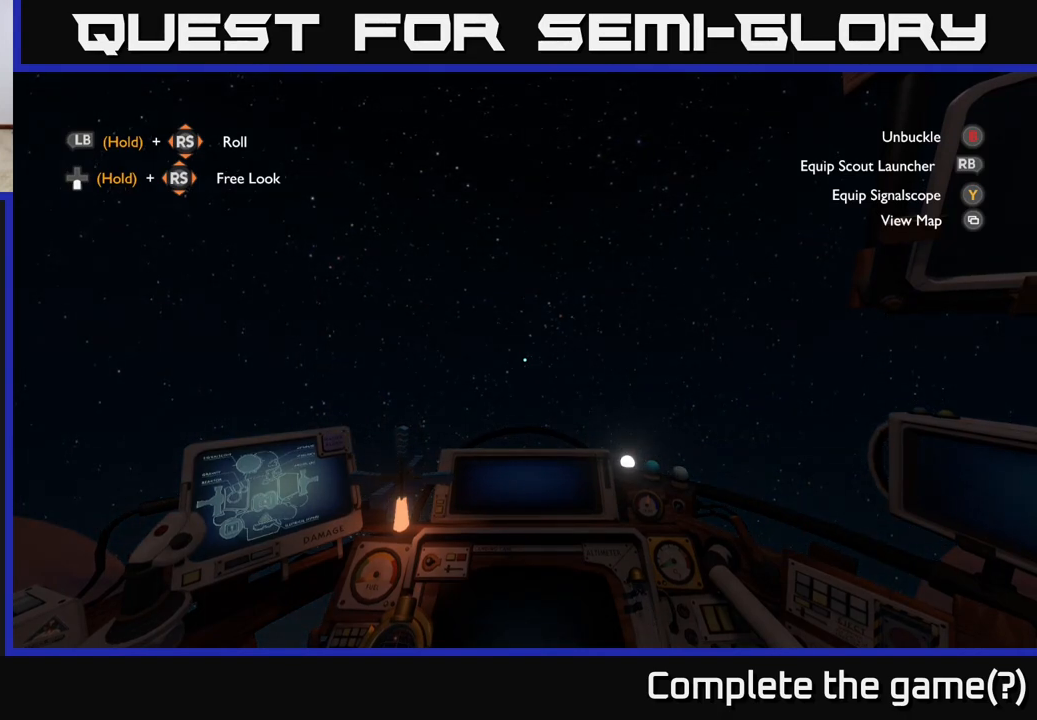
{"buttons": ["R2"], "left_stick": "center", "right_stick": "center", "events": []}
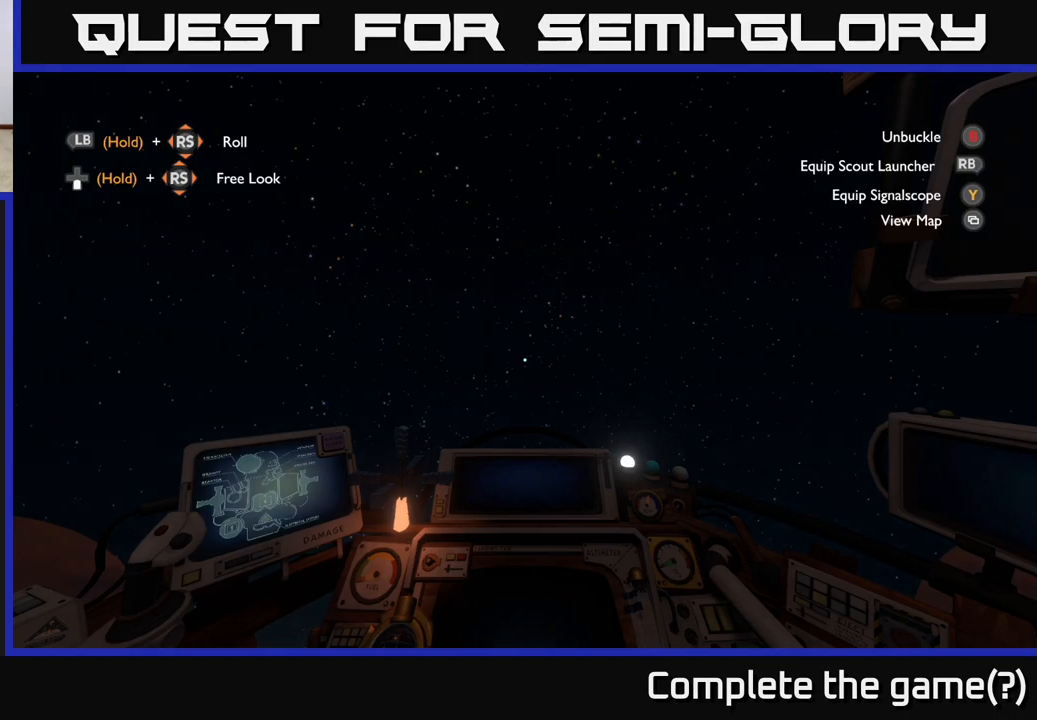
{"buttons": ["R2"], "left_stick": "center", "right_stick": "center", "events": []}
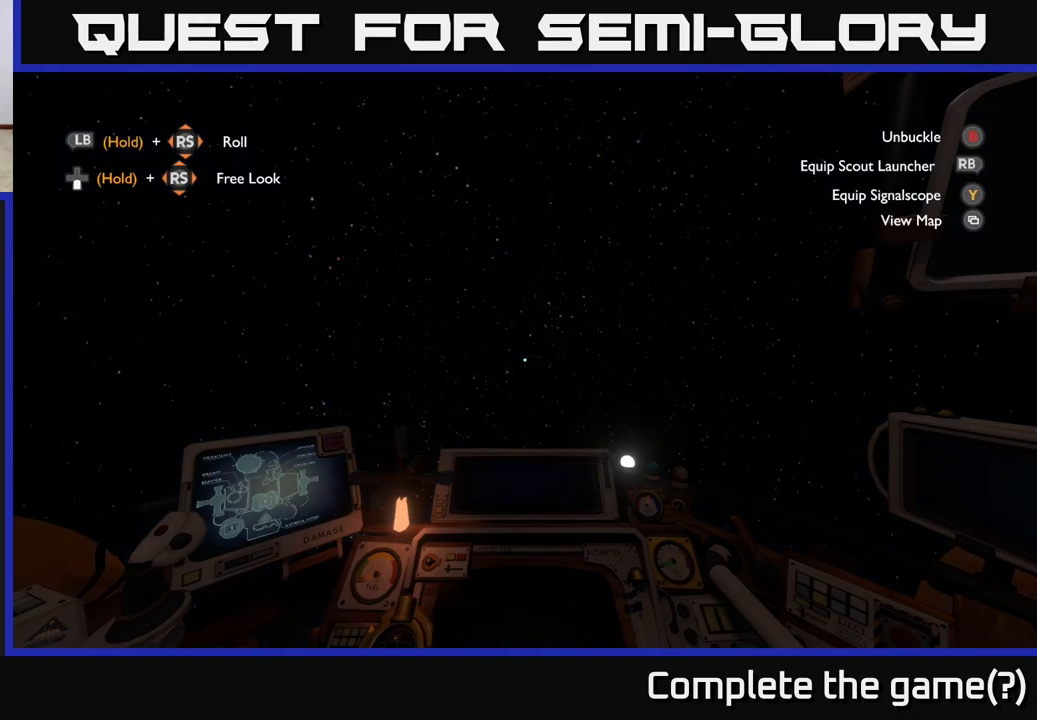
{"buttons": ["R2"], "left_stick": "center", "right_stick": "center", "events": []}
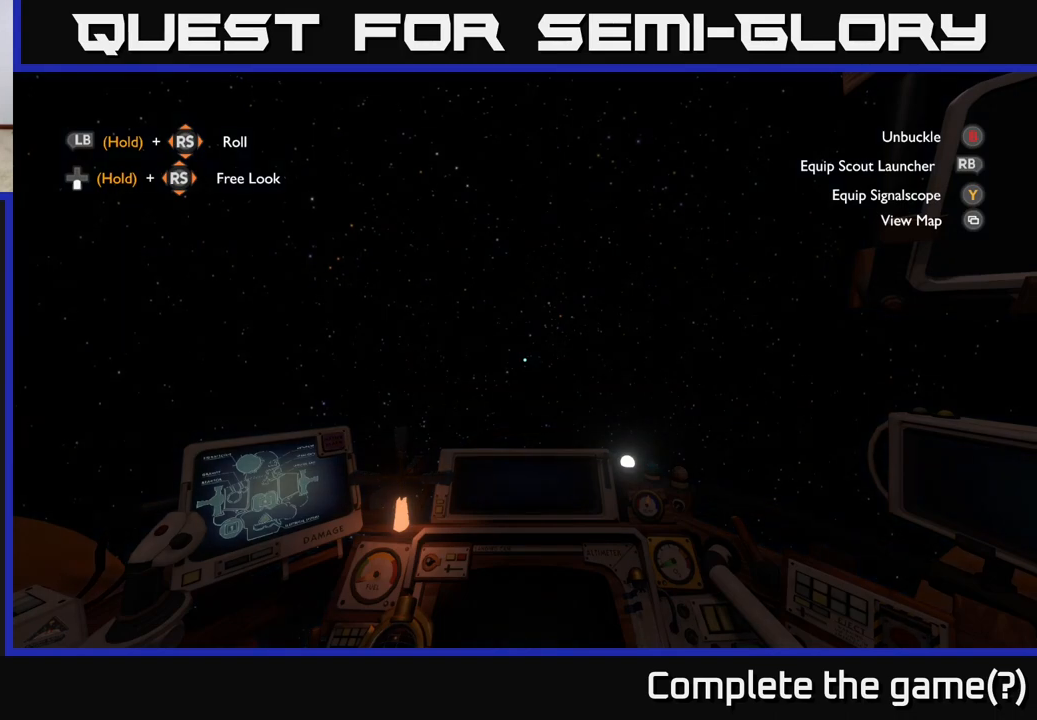
{"buttons": ["R2"], "left_stick": "center", "right_stick": "center", "events": []}
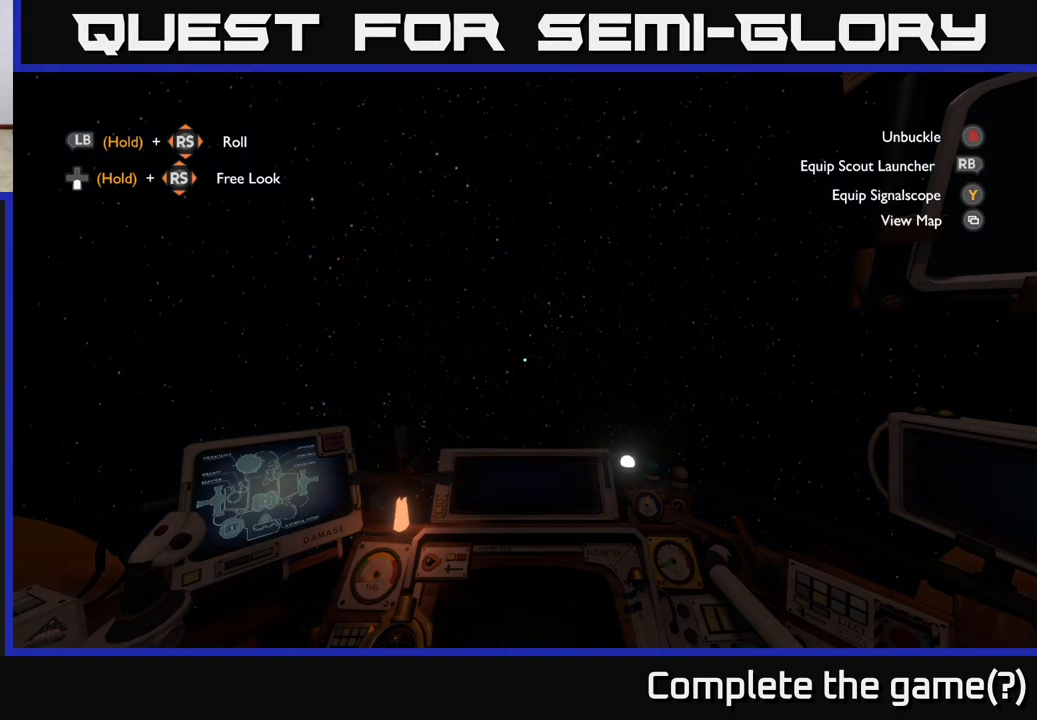
{"buttons": ["R2"], "left_stick": "center", "right_stick": "center", "events": []}
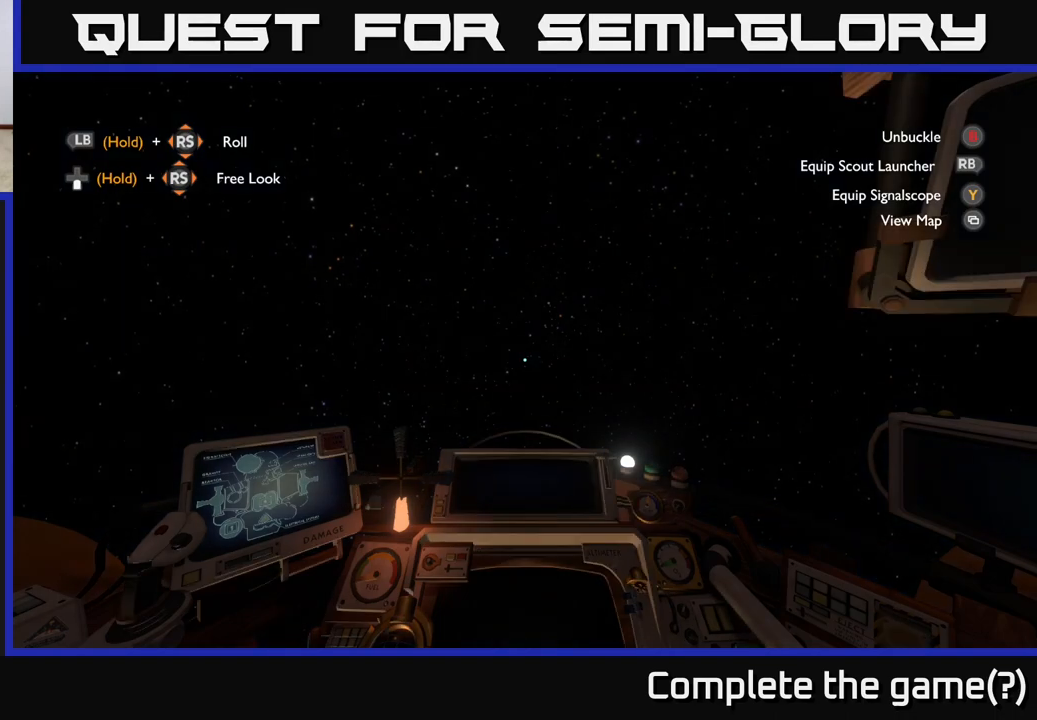
{"buttons": ["R2"], "left_stick": "center", "right_stick": "center", "events": []}
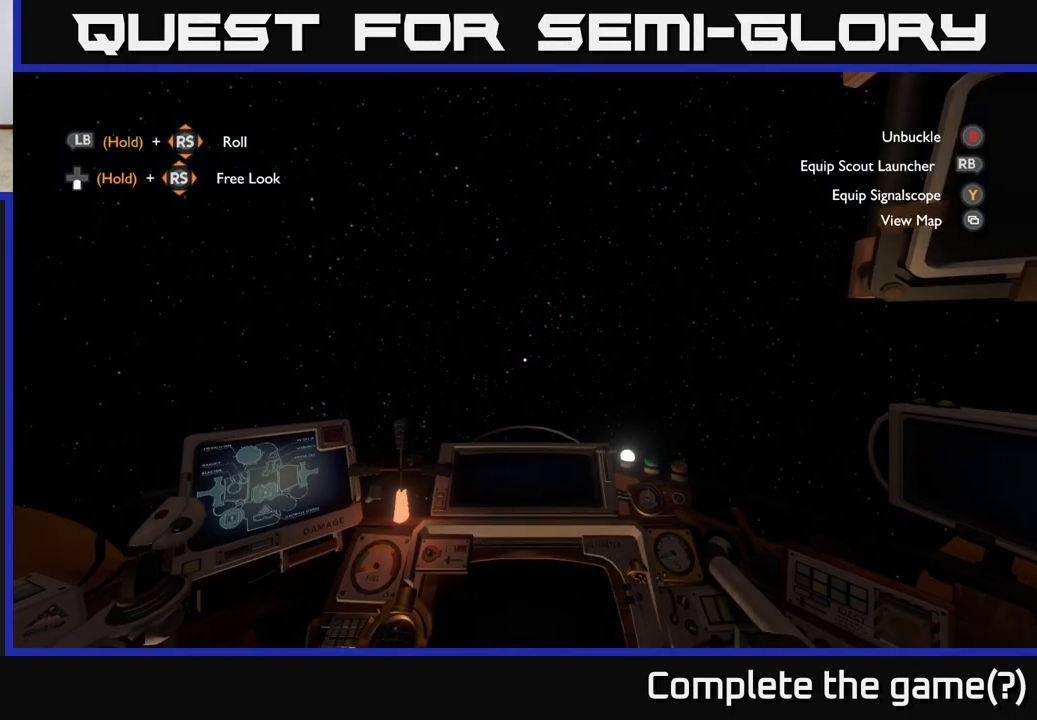
{"buttons": ["R2"], "left_stick": "center", "right_stick": "center", "events": []}
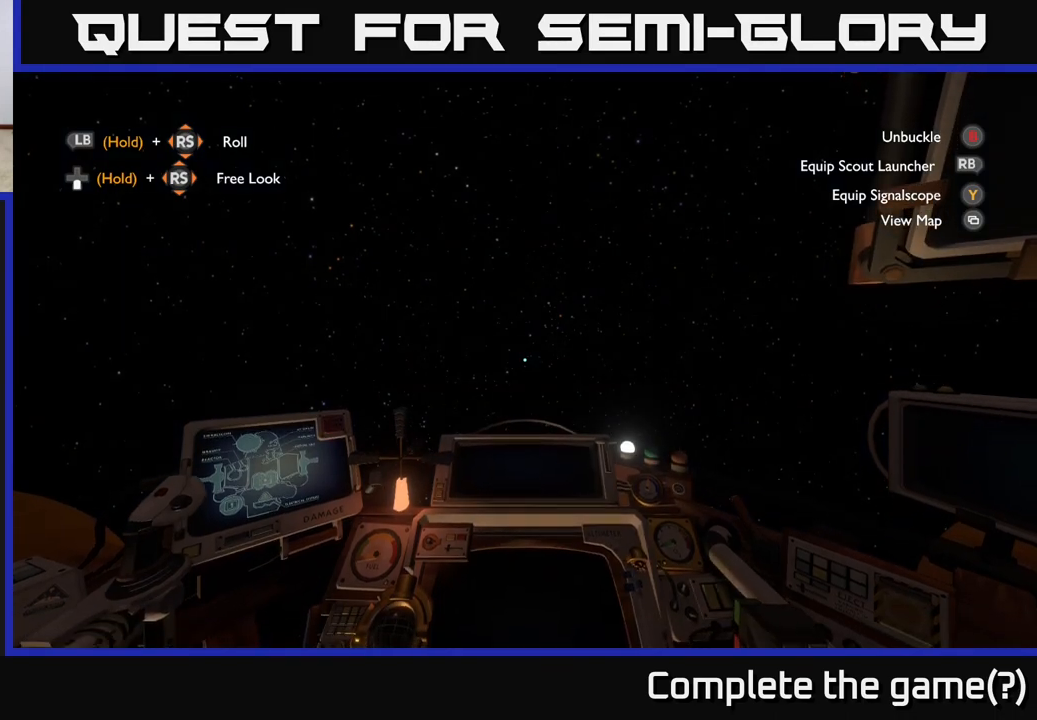
{"buttons": ["R2"], "left_stick": "center", "right_stick": "center", "events": []}